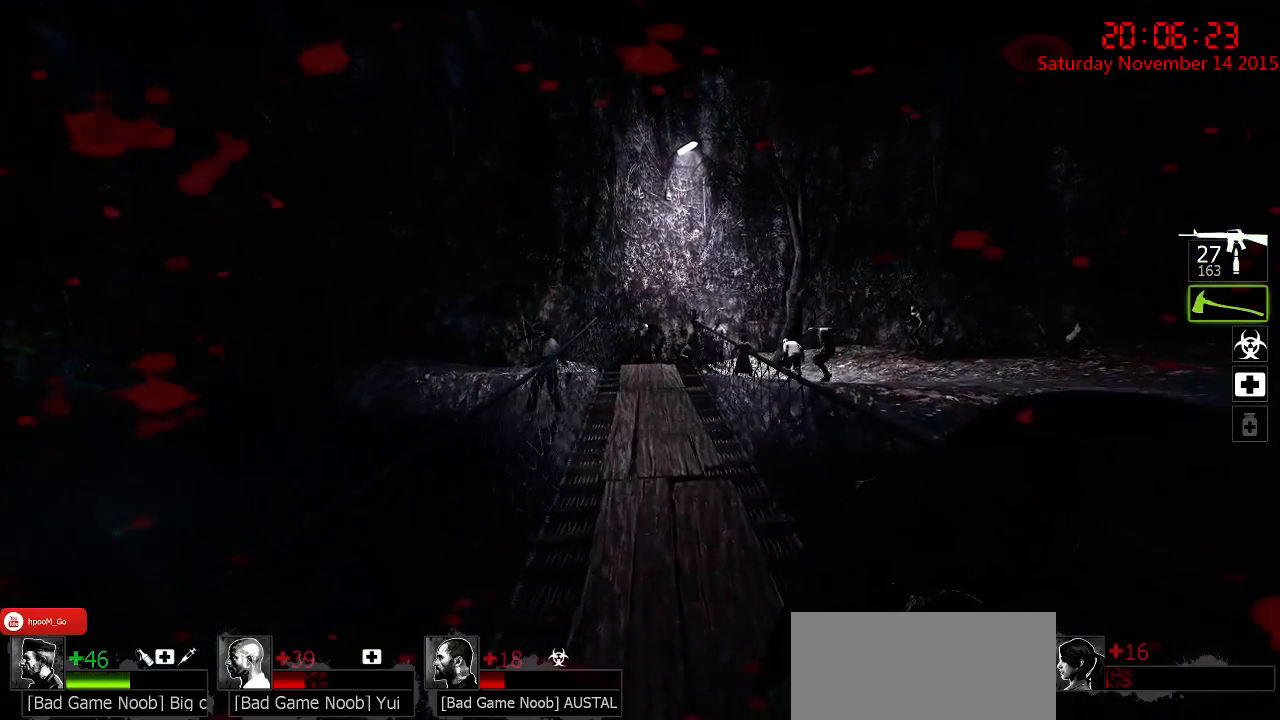
Gameplay with keyboard and mouse; each line is a JSON object with the keys and mouse buttons held at the frame after it. "events" lists presses ("down") and releases ("up") of "1", "2", "3", "4", "5", "a", "c", "caps_lock", "ctrl", "d", "e", "f", "g", "q", "r", "s", "shift", "space", "tab", "w", "x", "z", "mouse_left" and "mouse_right" between this image and that frame as [ms after this image, input, new state], when the widget could be followed in between. "mouse_left", "mouse_right" = the "left", "right" buttons of the "mouse" list. No other keys are recorded. Mouse movement is not recorded.
{"keys": ["w"], "mouse": [], "events": []}
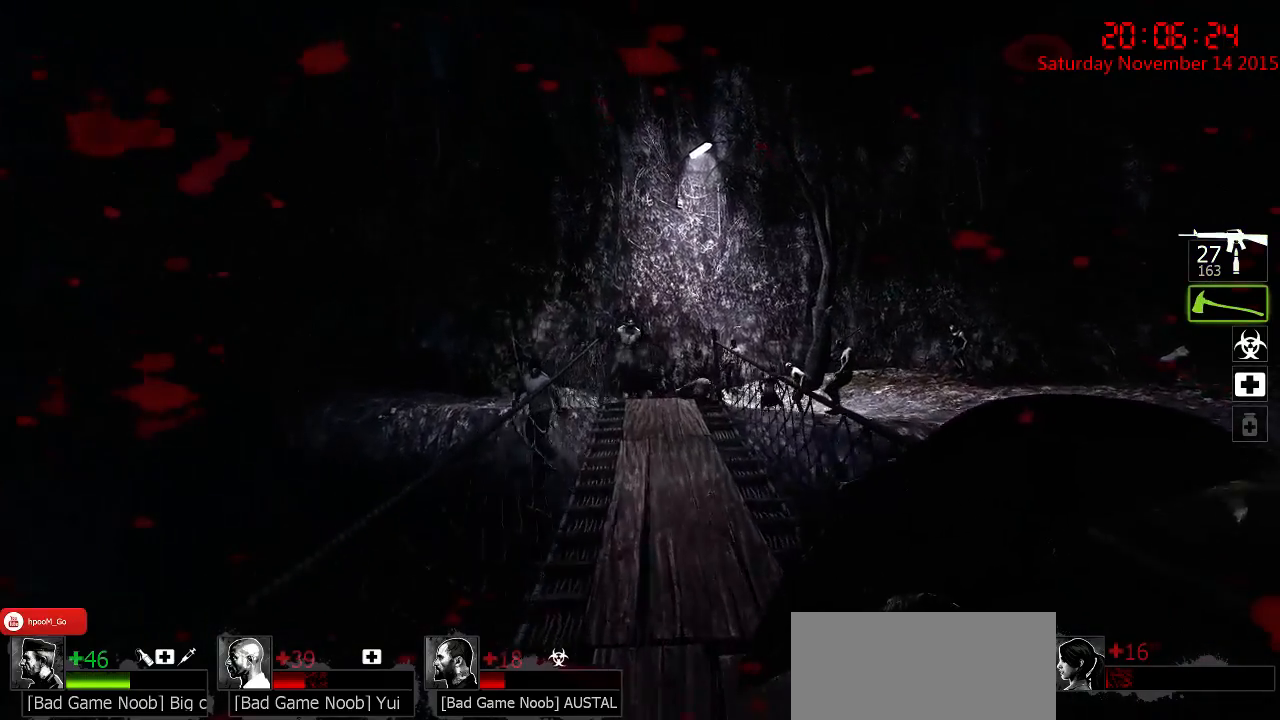
{"keys": ["w"], "mouse": [], "events": []}
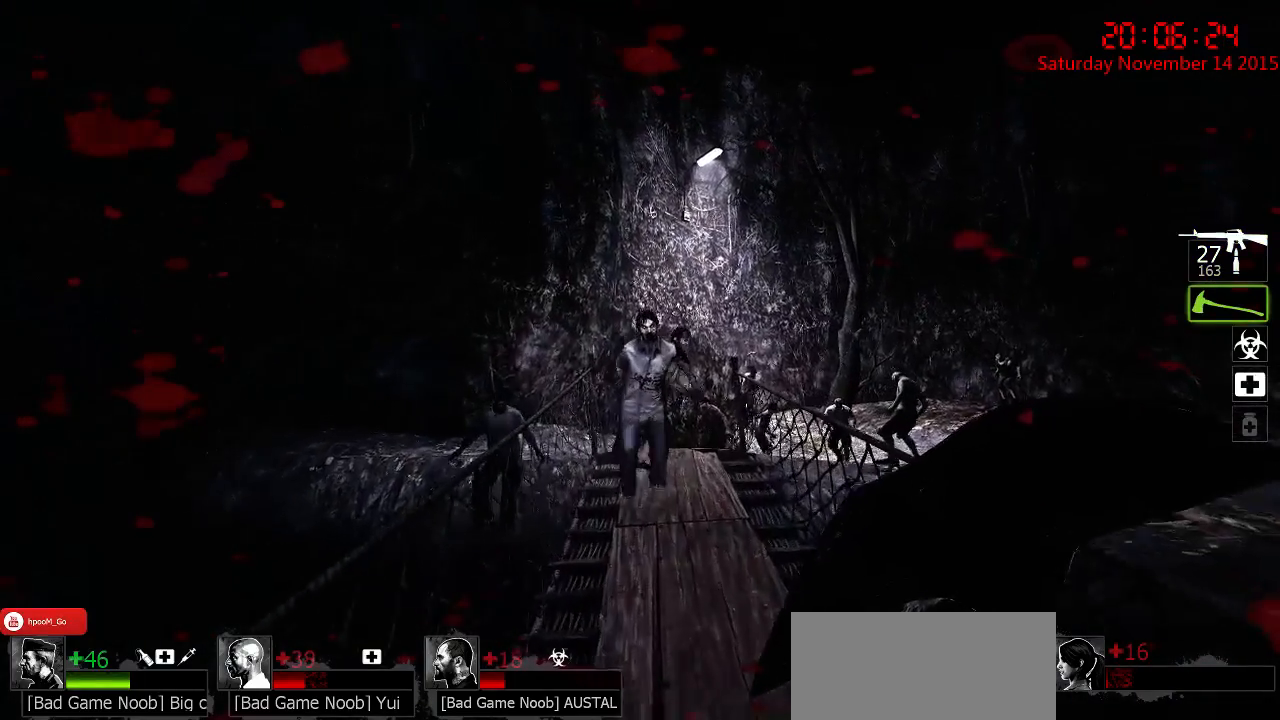
{"keys": ["s"], "mouse": ["left"], "events": [[200, "mouse_left", "down"], [300, "w", "up"], [367, "s", "down"]]}
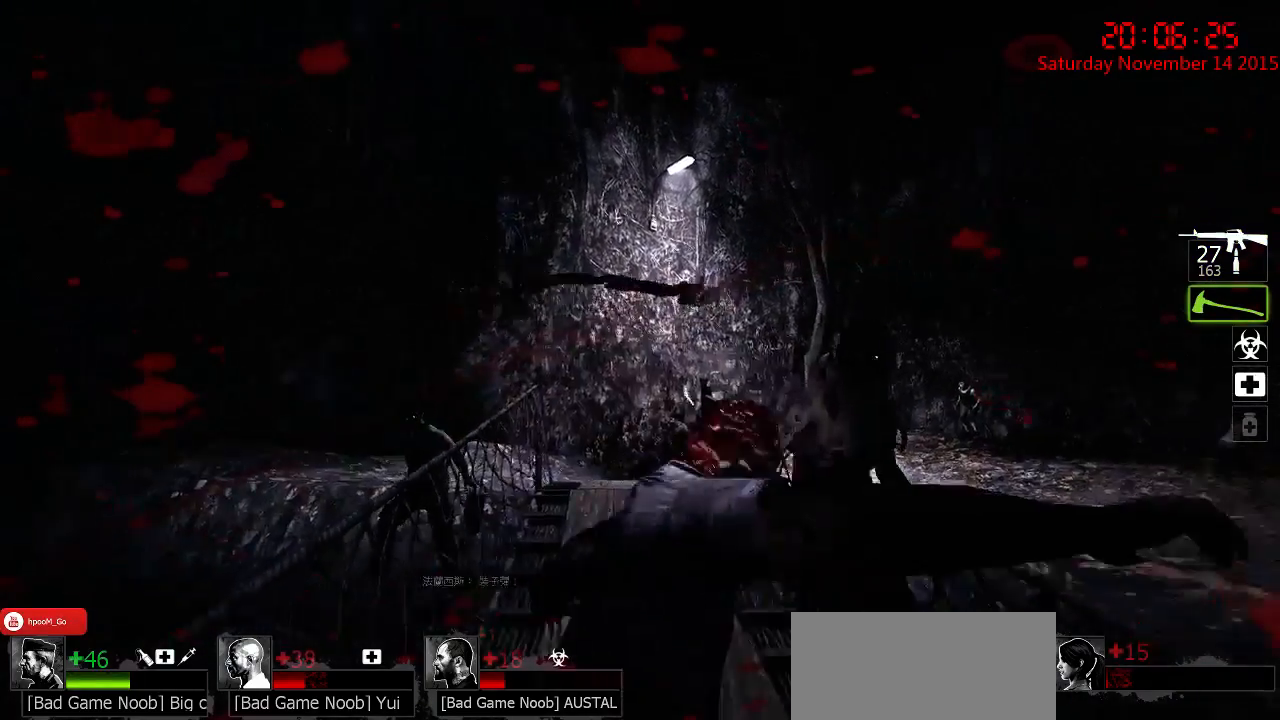
{"keys": ["w"], "mouse": ["right"], "events": [[33, "mouse_left", "up"], [267, "s", "up"], [333, "mouse_right", "down"], [383, "w", "down"], [450, "mouse_right", "up"], [483, "mouse_right", "down"]]}
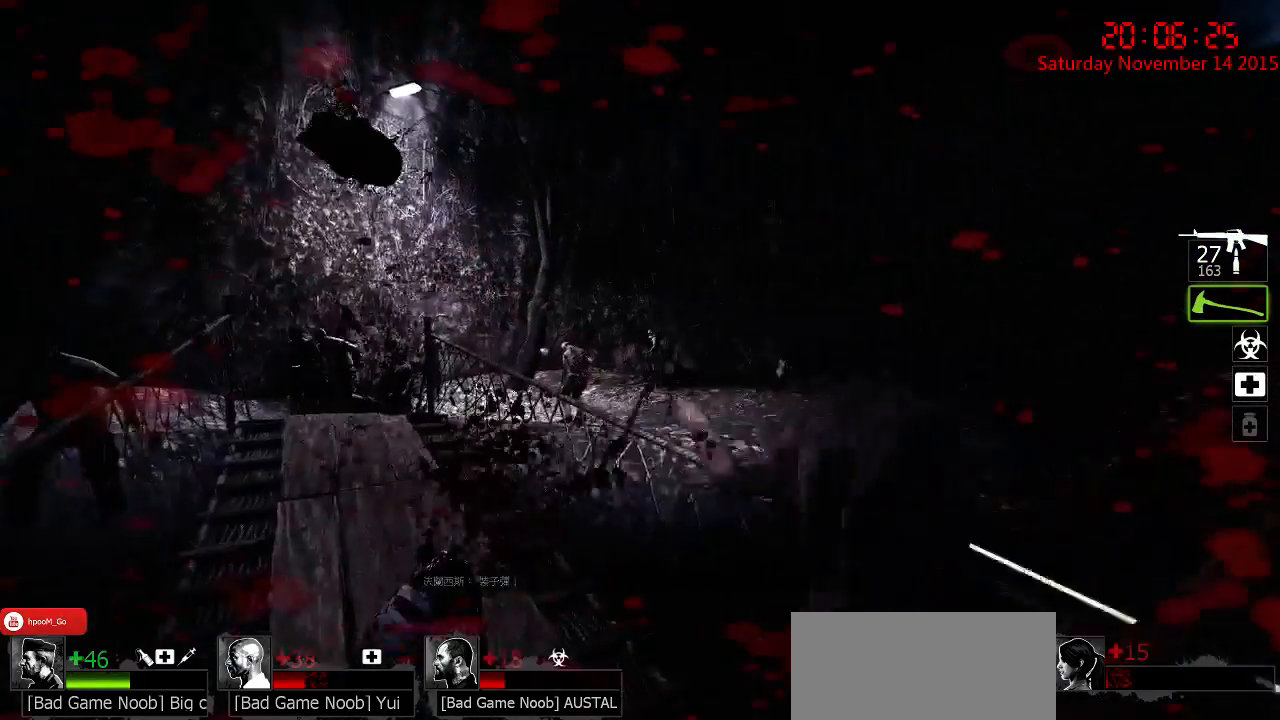
{"keys": ["w"], "mouse": [], "events": [[83, "mouse_right", "up"], [117, "w", "up"], [150, "mouse_right", "down"], [217, "mouse_right", "up"], [250, "a", "down"], [283, "mouse_right", "down"], [317, "w", "down"], [350, "mouse_right", "up"], [400, "a", "up"]]}
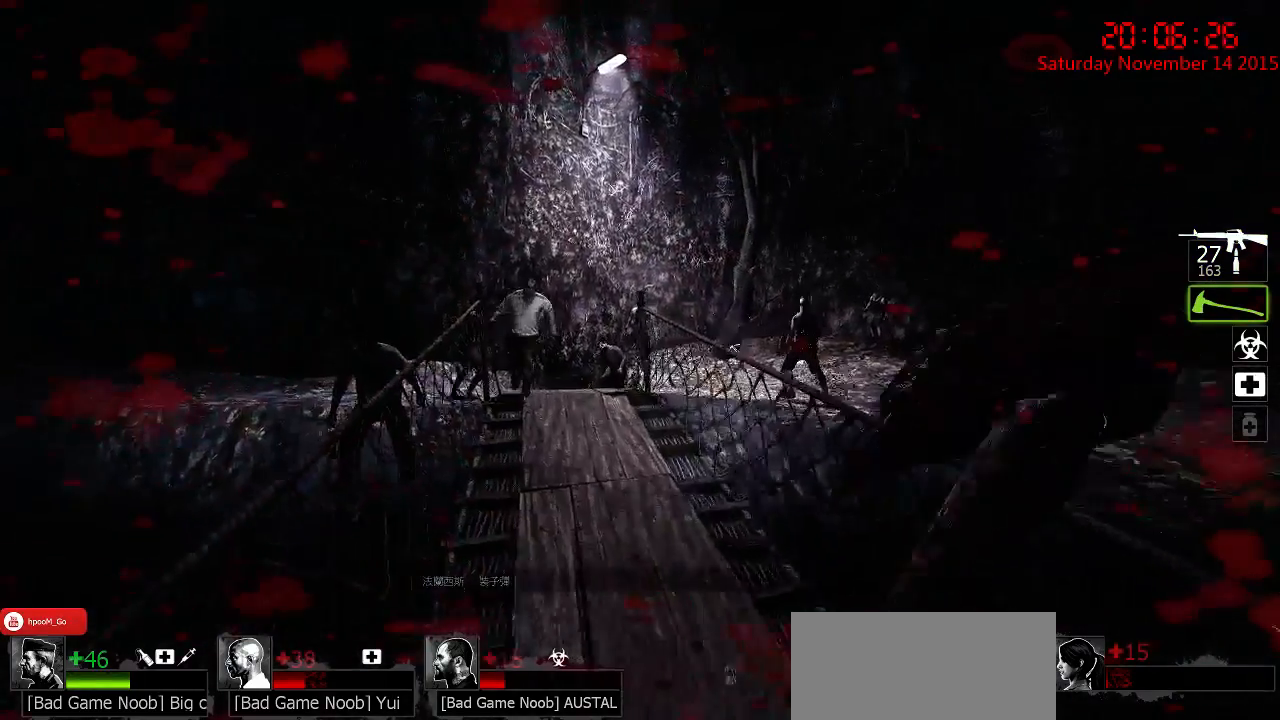
{"keys": ["w"], "mouse": ["left"], "events": [[483, "mouse_left", "down"]]}
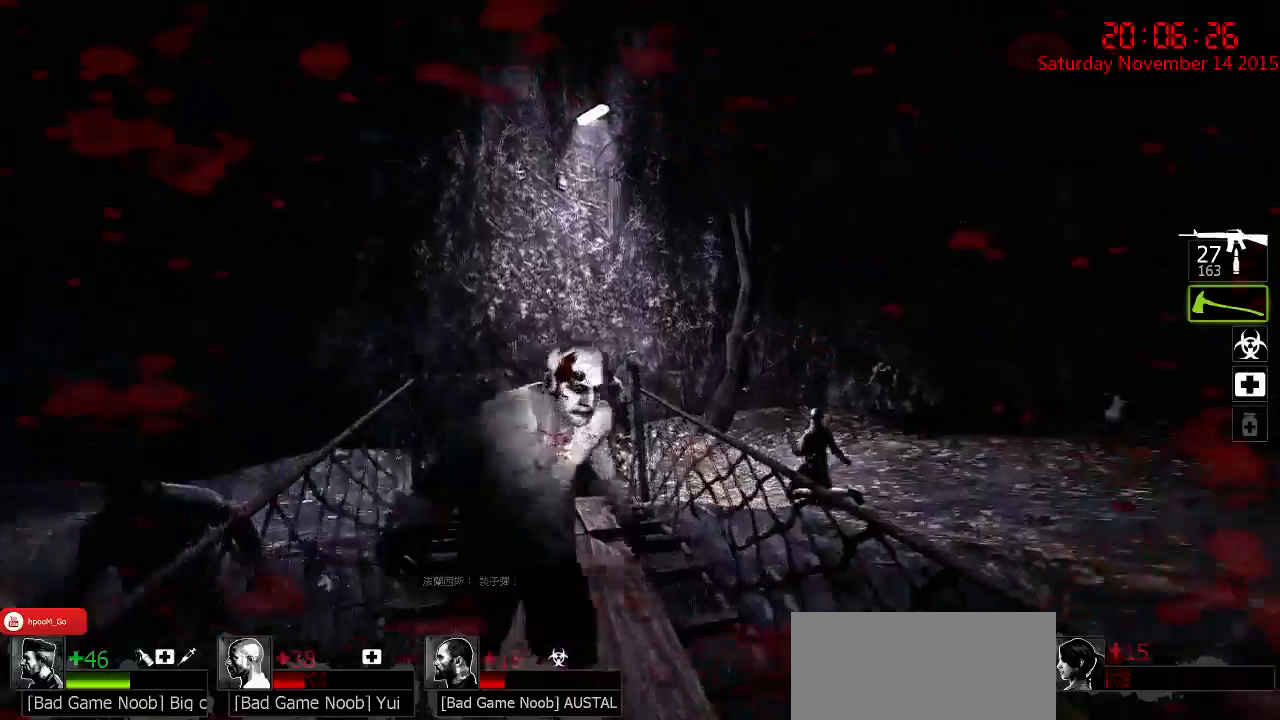
{"keys": ["a", "s"], "mouse": [], "events": [[17, "a", "down"], [83, "w", "up"], [183, "a", "up"], [183, "s", "down"], [317, "d", "down"], [317, "mouse_left", "up"], [450, "a", "down"], [483, "d", "up"]]}
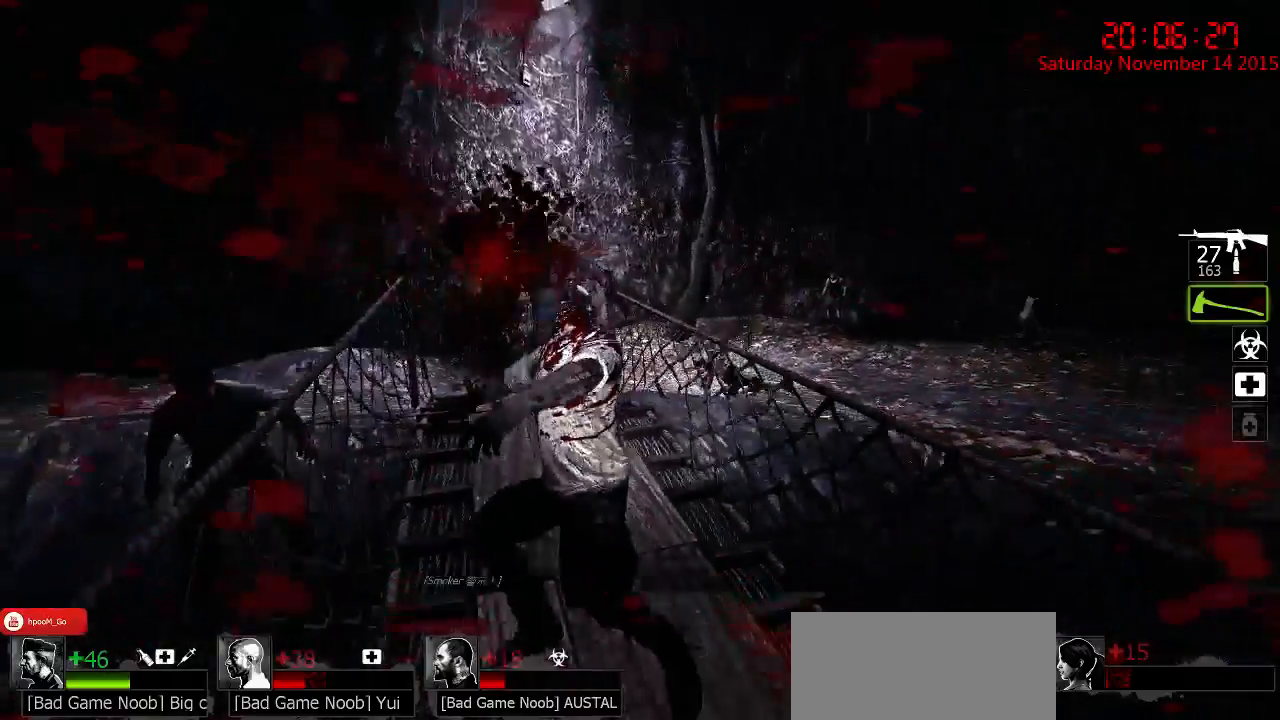
{"keys": ["w"], "mouse": [], "events": [[17, "mouse_right", "down"], [50, "s", "up"], [100, "mouse_right", "up"], [167, "a", "up"], [167, "d", "down"], [167, "mouse_right", "down"], [167, "s", "down"], [267, "mouse_right", "up"], [300, "d", "up"], [333, "mouse_right", "down"], [333, "s", "up"], [433, "a", "down"], [433, "mouse_right", "up"], [433, "w", "down"], [500, "a", "up"]]}
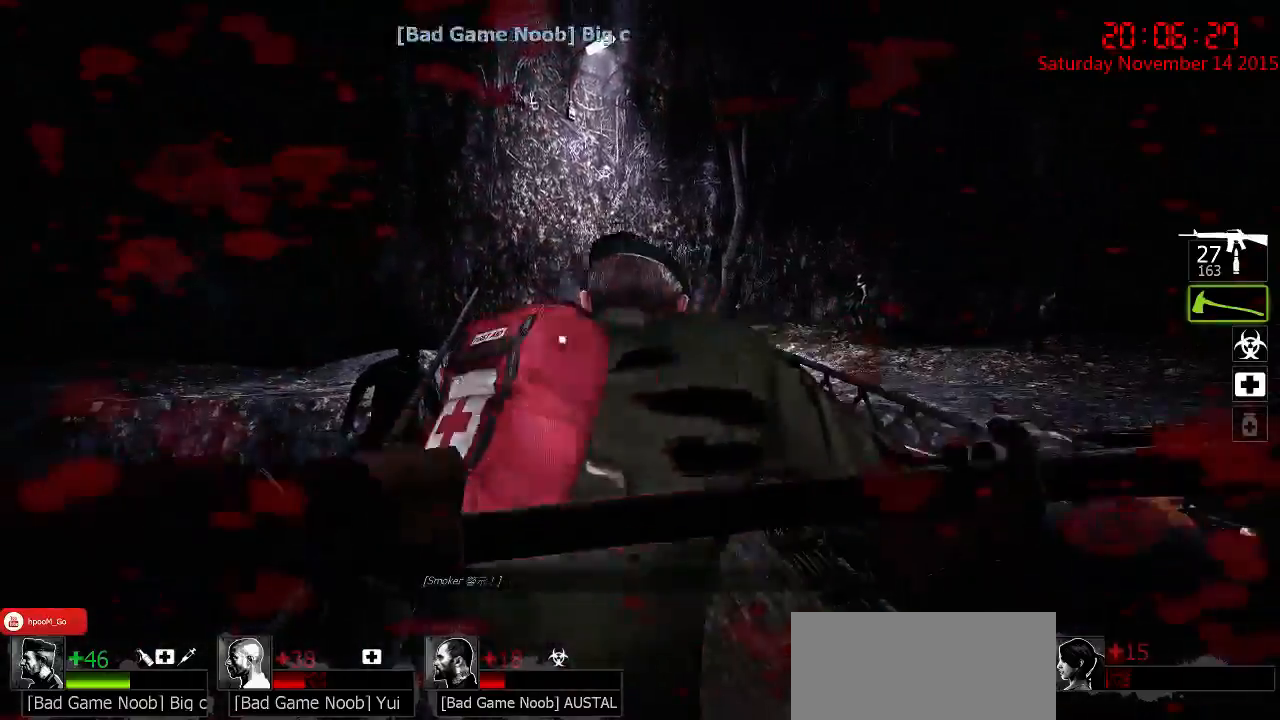
{"keys": ["w"], "mouse": ["left"], "events": [[183, "mouse_left", "down"]]}
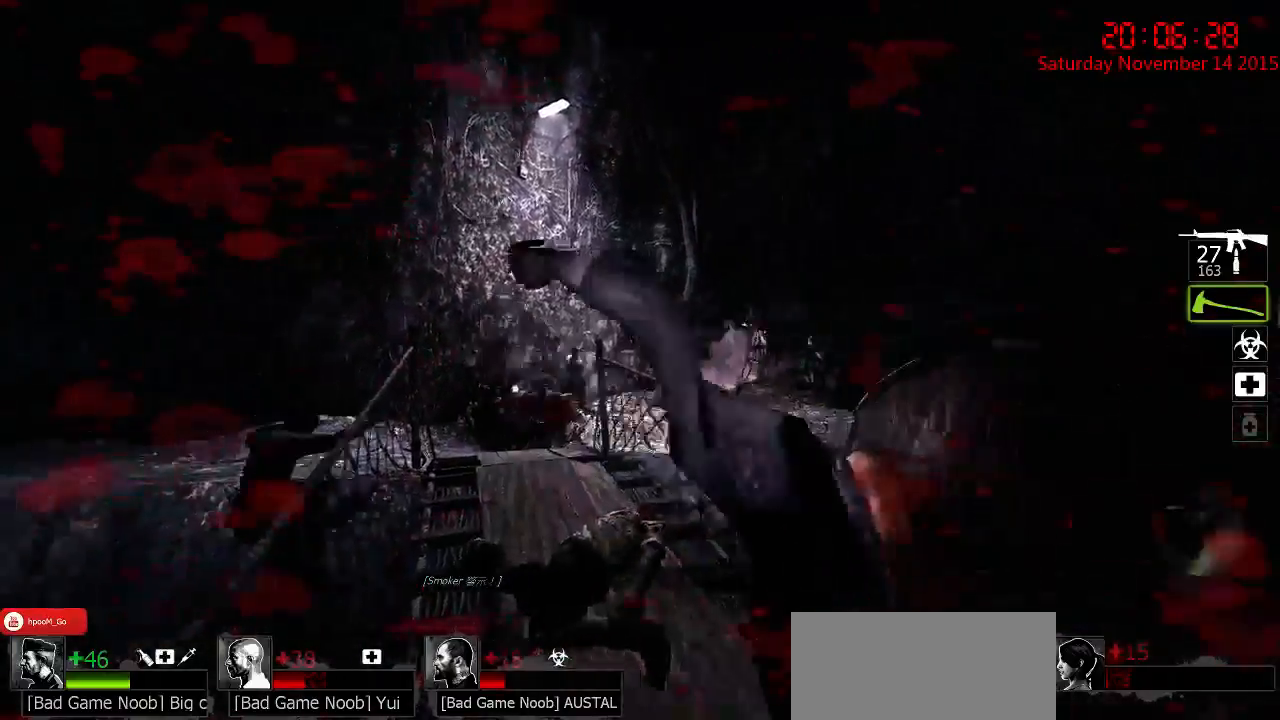
{"keys": ["w"], "mouse": ["right"], "events": [[17, "a", "down"], [183, "mouse_left", "up"], [283, "mouse_right", "down"], [333, "a", "up"], [400, "mouse_right", "up"], [467, "mouse_right", "down"]]}
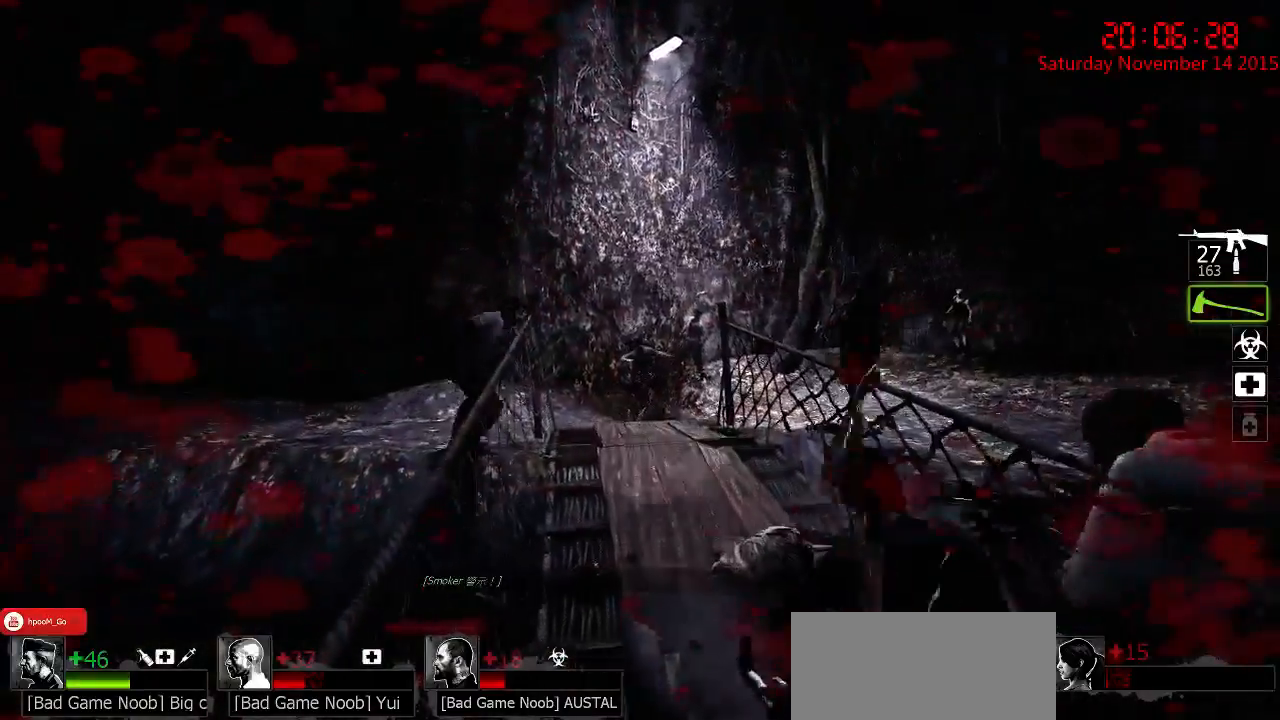
{"keys": ["w"], "mouse": [], "events": [[33, "mouse_right", "up"], [100, "mouse_right", "down"], [200, "mouse_right", "up"], [233, "mouse_right", "down"], [333, "mouse_right", "up"], [367, "mouse_right", "down"], [500, "mouse_right", "up"]]}
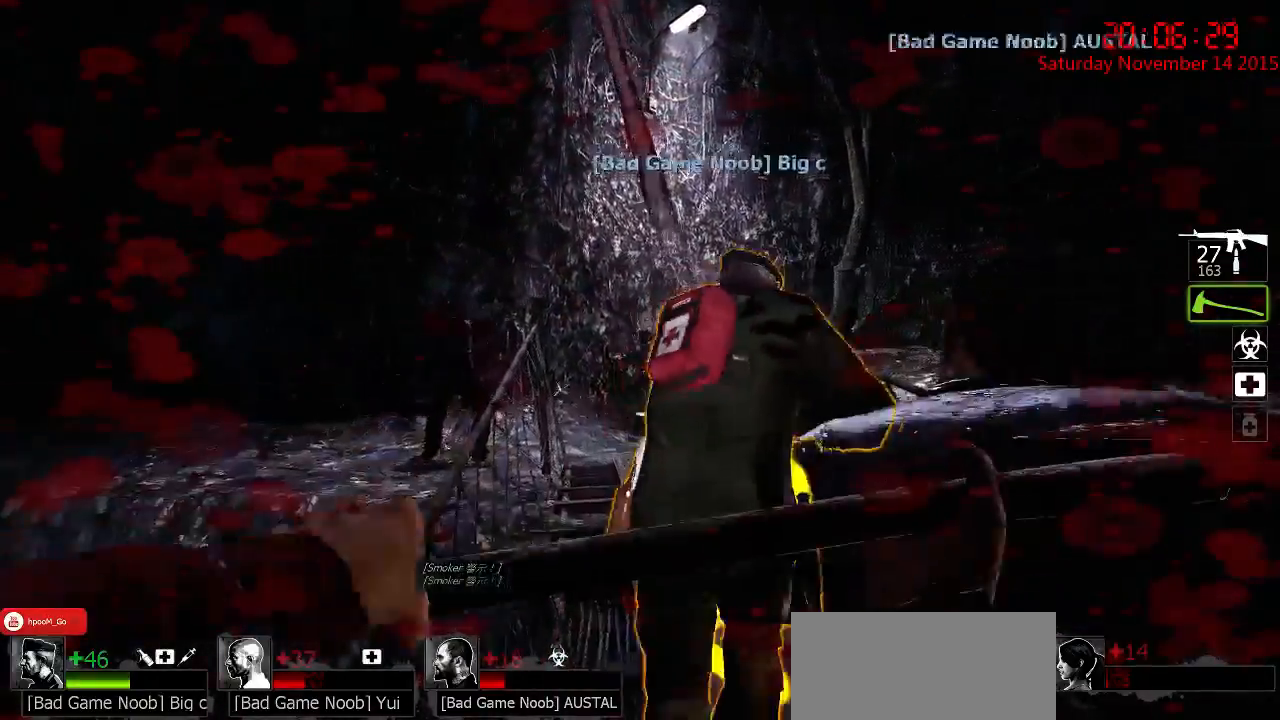
{"keys": ["w"], "mouse": [], "events": []}
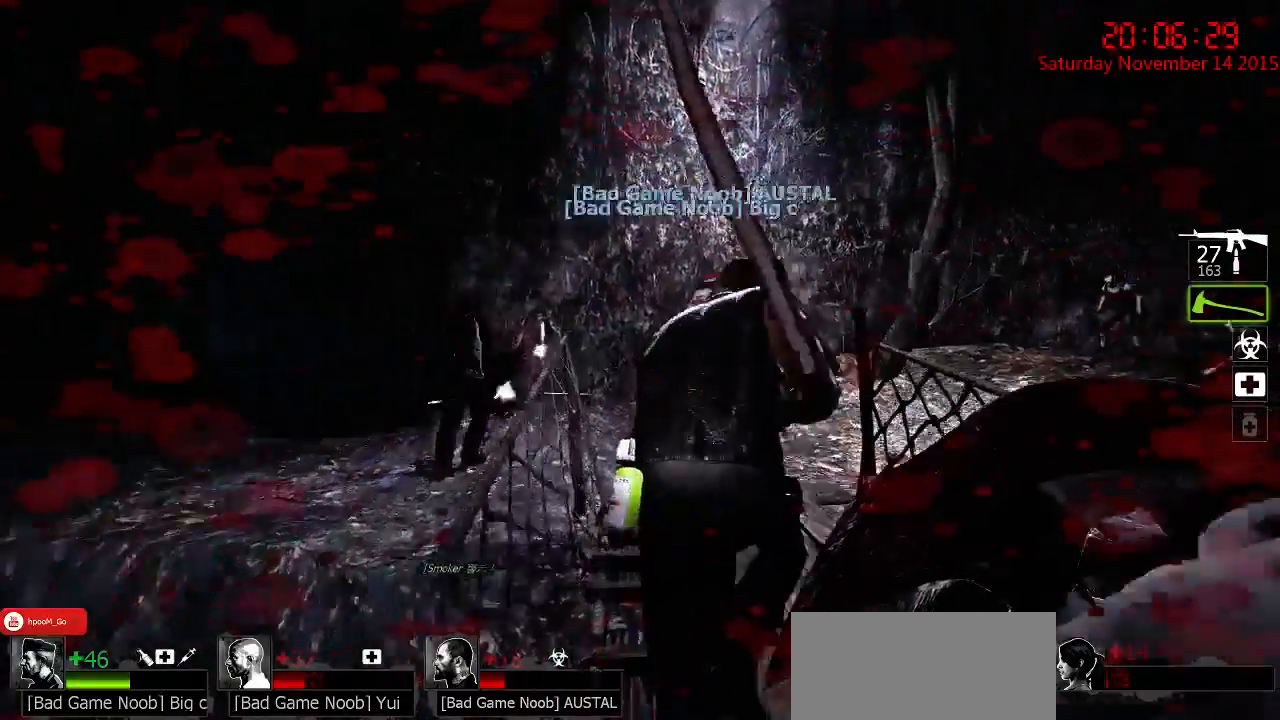
{"keys": ["w"], "mouse": ["right"], "events": [[50, "mouse_right", "down"], [133, "mouse_right", "up"], [150, "mouse_right", "down"], [267, "mouse_right", "up"], [300, "mouse_right", "down"], [367, "a", "down"], [400, "mouse_right", "up"], [433, "mouse_right", "down"], [500, "a", "up"]]}
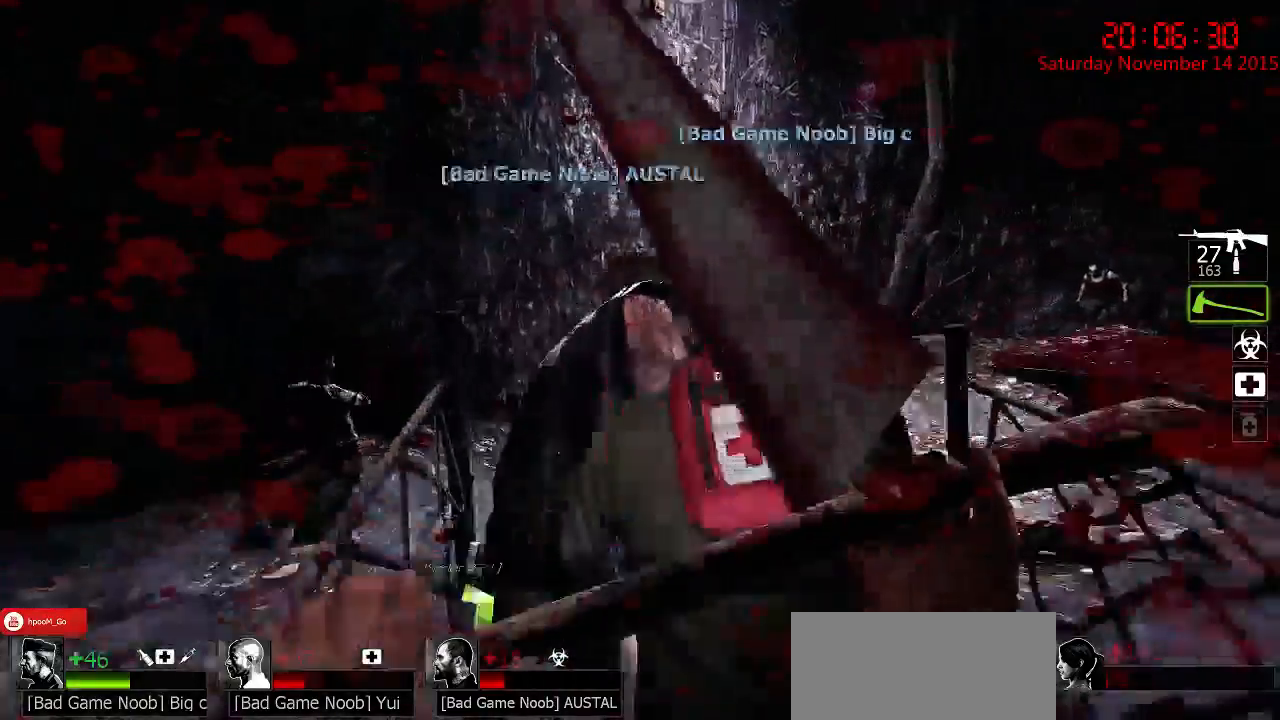
{"keys": ["a", "w"], "mouse": ["left"], "events": [[67, "mouse_right", "up"], [100, "d", "down"], [200, "mouse_left", "down"], [233, "a", "down"], [267, "d", "up"]]}
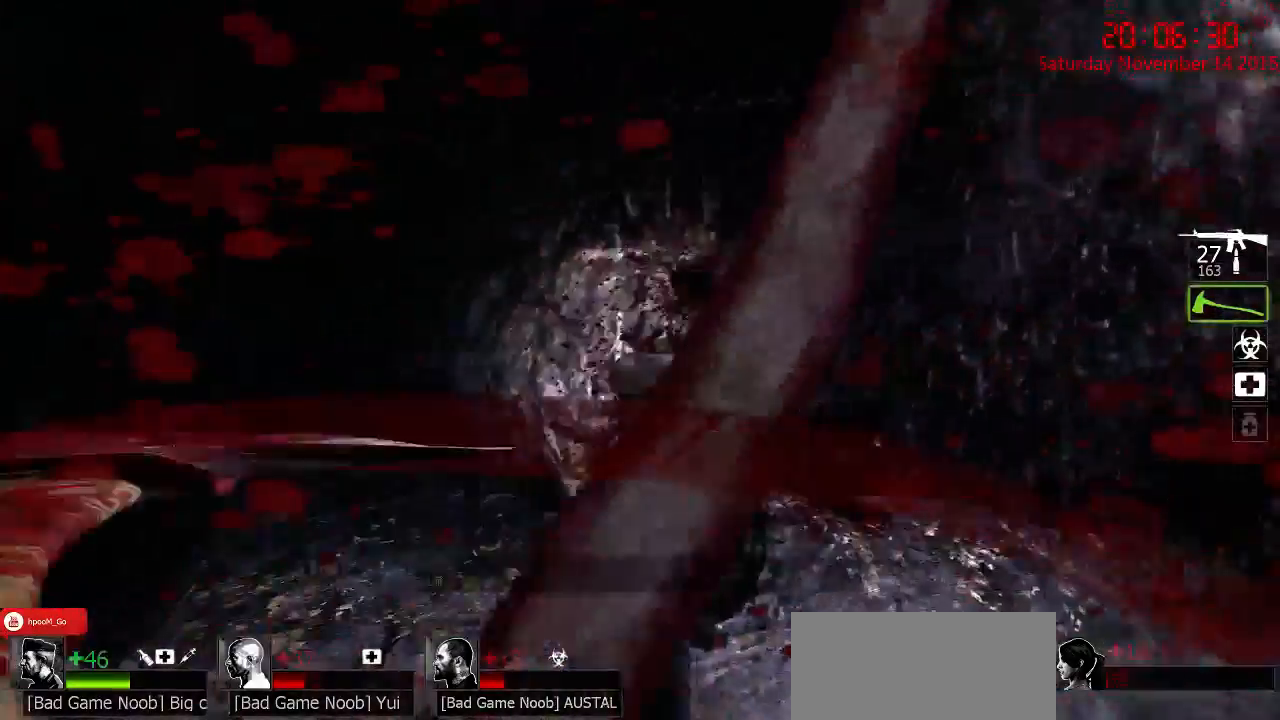
{"keys": ["d", "w"], "mouse": ["right"], "events": [[83, "d", "down"], [183, "a", "up"], [217, "mouse_left", "up"], [250, "w", "up"], [317, "a", "down"], [350, "d", "up"], [383, "w", "down"], [433, "a", "up"], [433, "d", "down"], [467, "mouse_right", "down"]]}
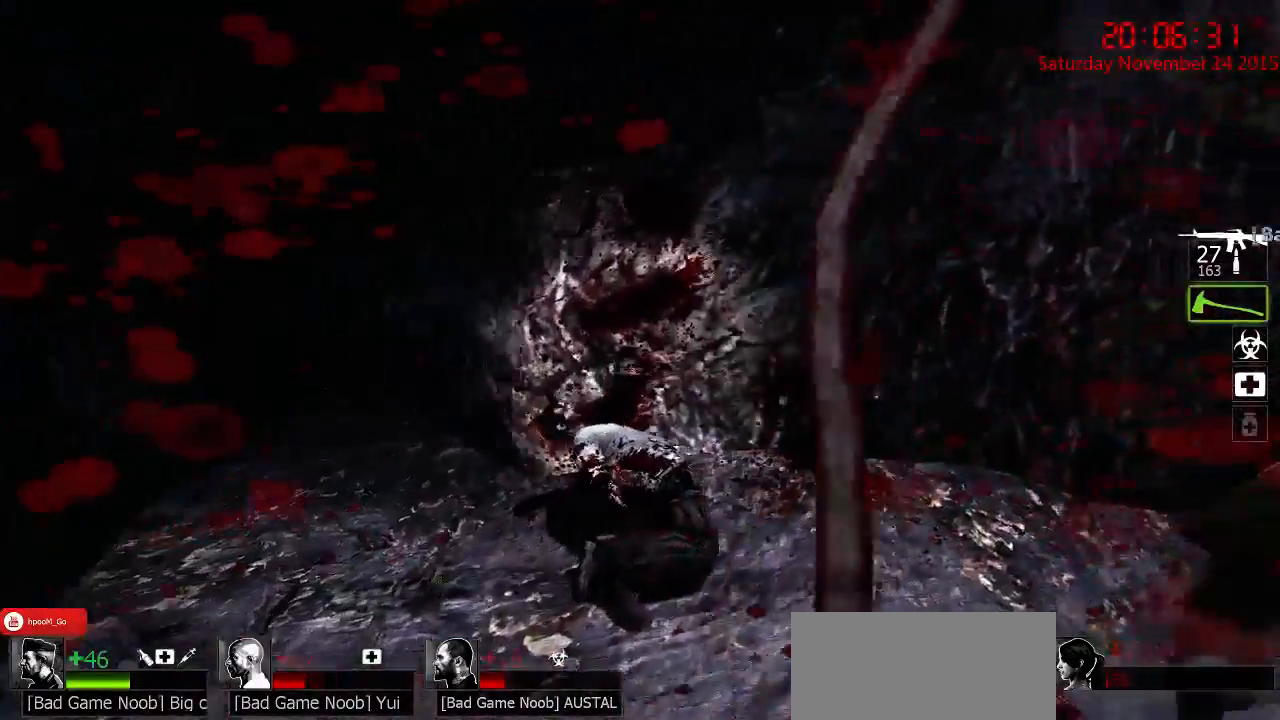
{"keys": ["d", "w"], "mouse": [], "events": [[67, "mouse_right", "up"], [100, "d", "up"], [100, "mouse_right", "down"], [167, "a", "down"], [200, "mouse_right", "up"], [267, "mouse_right", "down"], [300, "w", "up"], [333, "a", "up"], [333, "mouse_right", "up"], [367, "d", "down"], [483, "w", "down"]]}
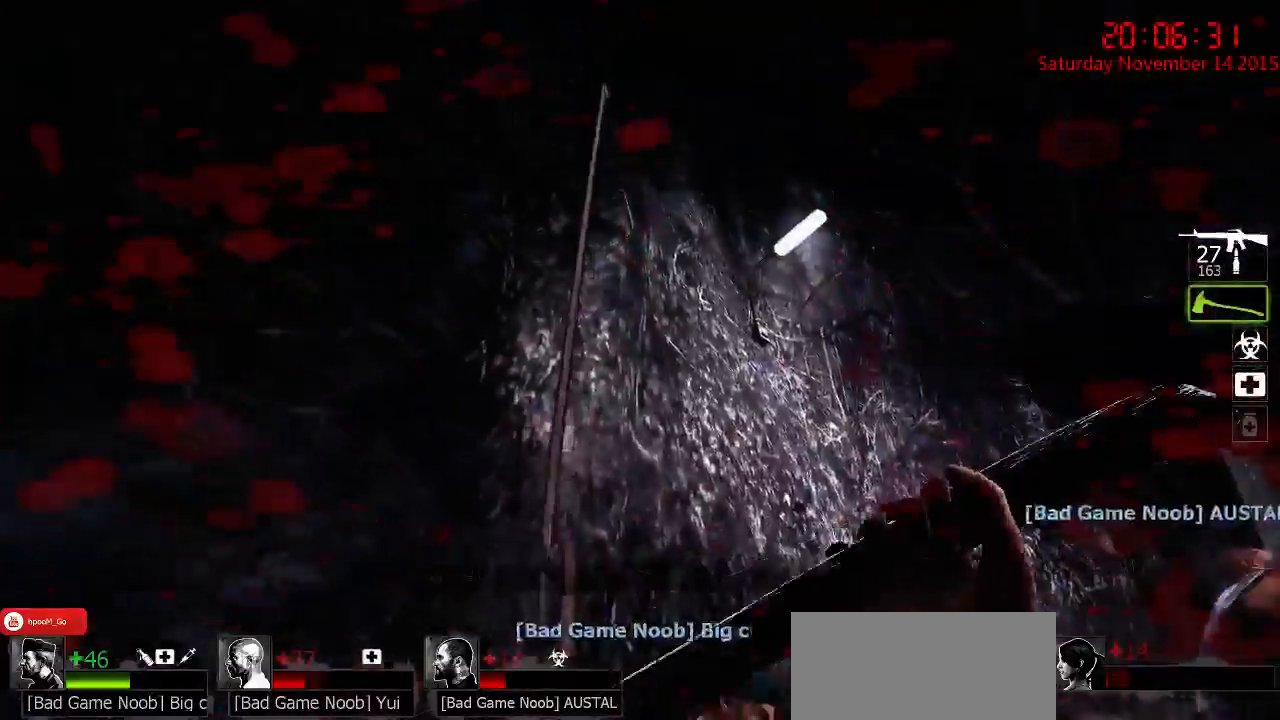
{"keys": ["a", "w"], "mouse": [], "events": [[117, "d", "up"], [283, "a", "down"]]}
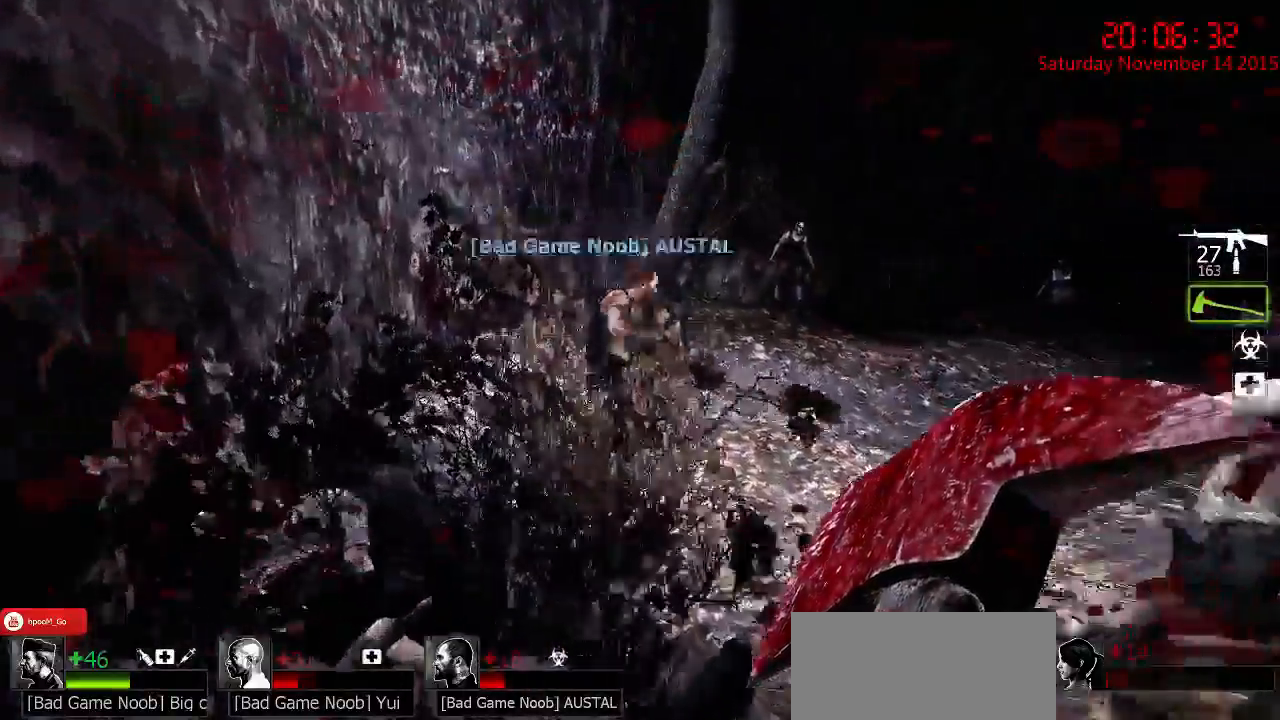
{"keys": ["w"], "mouse": [], "events": [[50, "a", "up"], [217, "d", "down"], [400, "d", "up"]]}
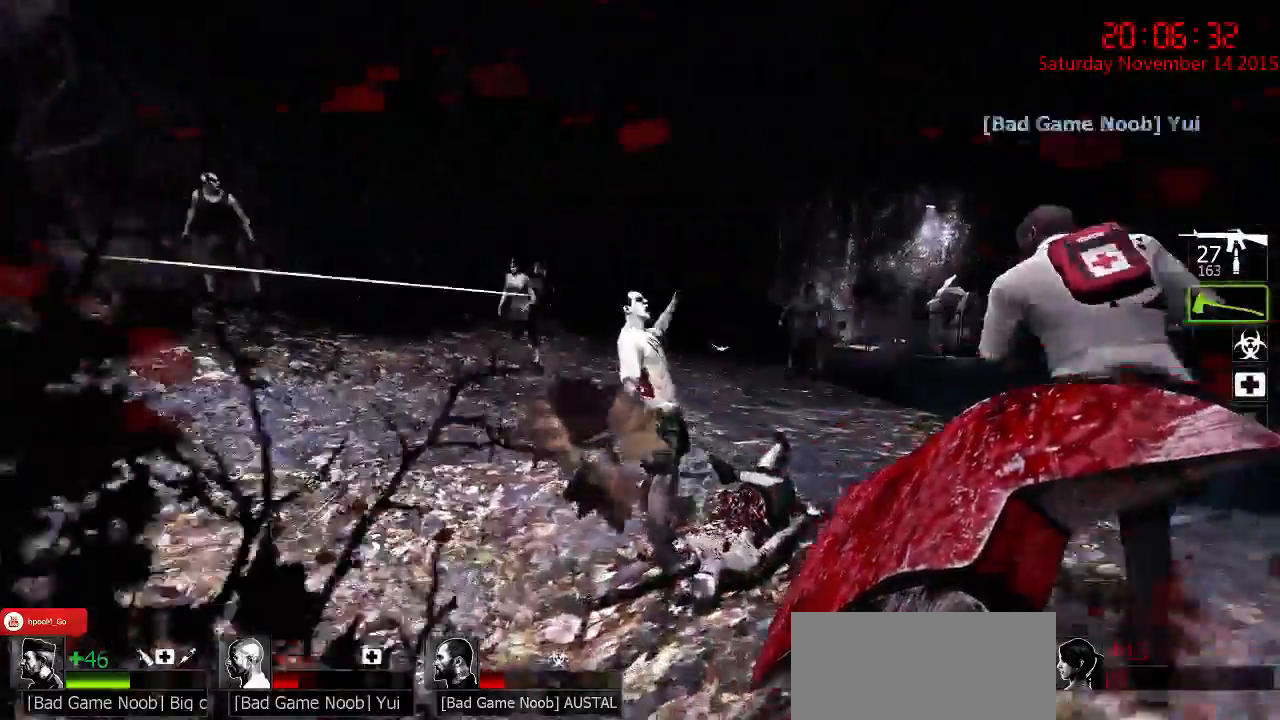
{"keys": ["d"], "mouse": ["left"], "events": [[133, "mouse_left", "down"], [267, "a", "down"], [400, "a", "up"], [467, "d", "down"], [500, "w", "up"]]}
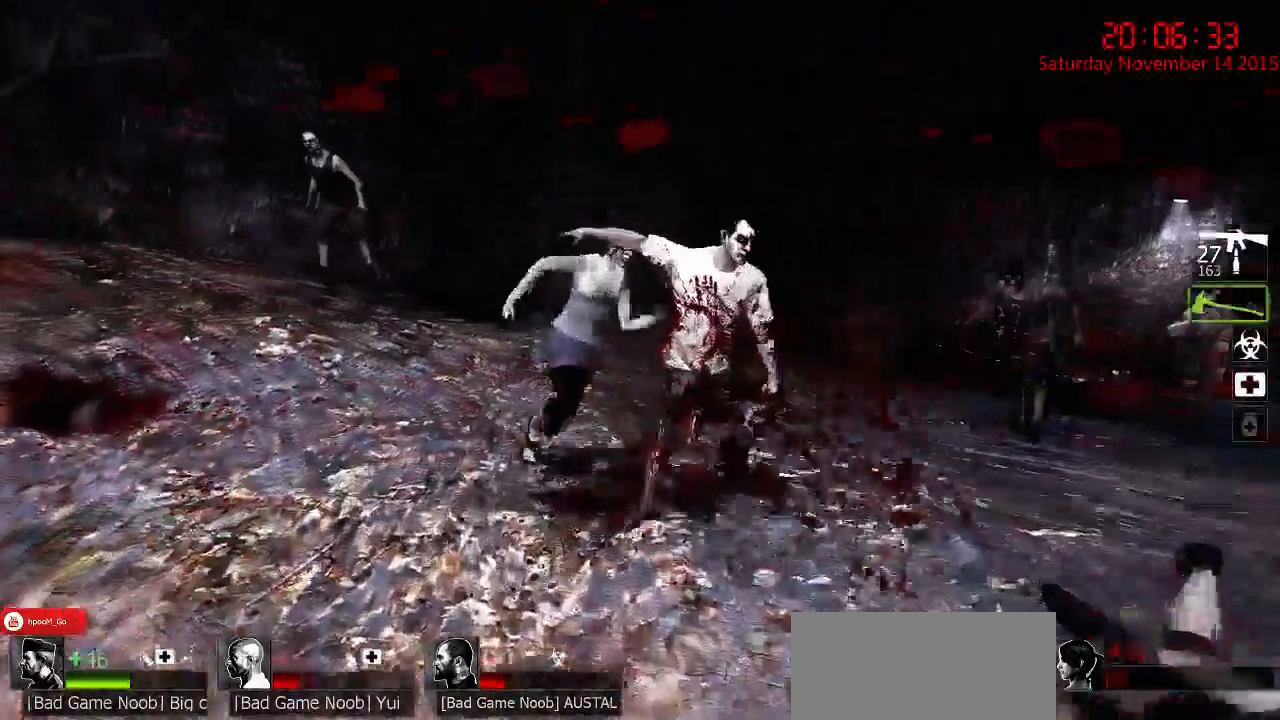
{"keys": ["a", "w"], "mouse": ["right"], "events": [[50, "mouse_left", "up"], [83, "d", "up"], [117, "a", "down"], [150, "w", "down"], [217, "a", "up"], [217, "mouse_right", "down"], [317, "mouse_right", "up"], [350, "mouse_right", "down"], [417, "a", "down"], [467, "mouse_right", "up"], [500, "mouse_right", "down"]]}
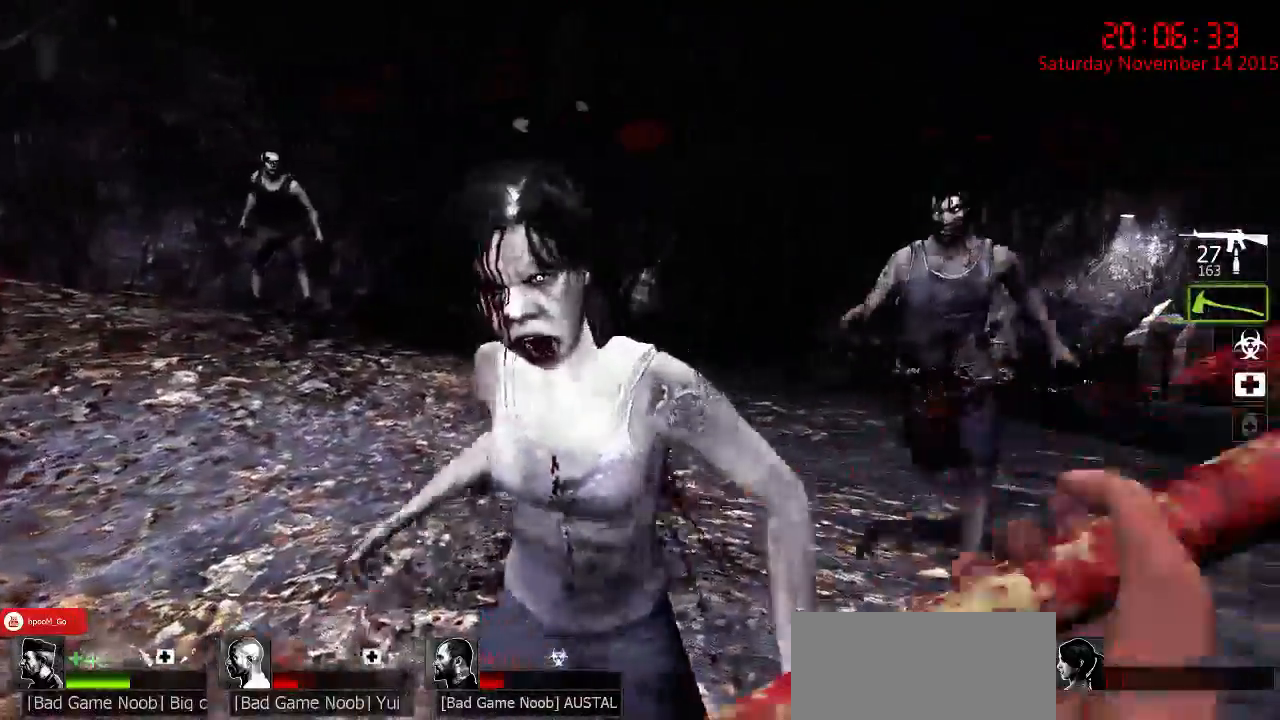
{"keys": ["w"], "mouse": ["left"], "events": [[100, "mouse_right", "up"], [133, "a", "up"], [133, "mouse_right", "down"], [233, "mouse_right", "up"], [317, "mouse_left", "down"]]}
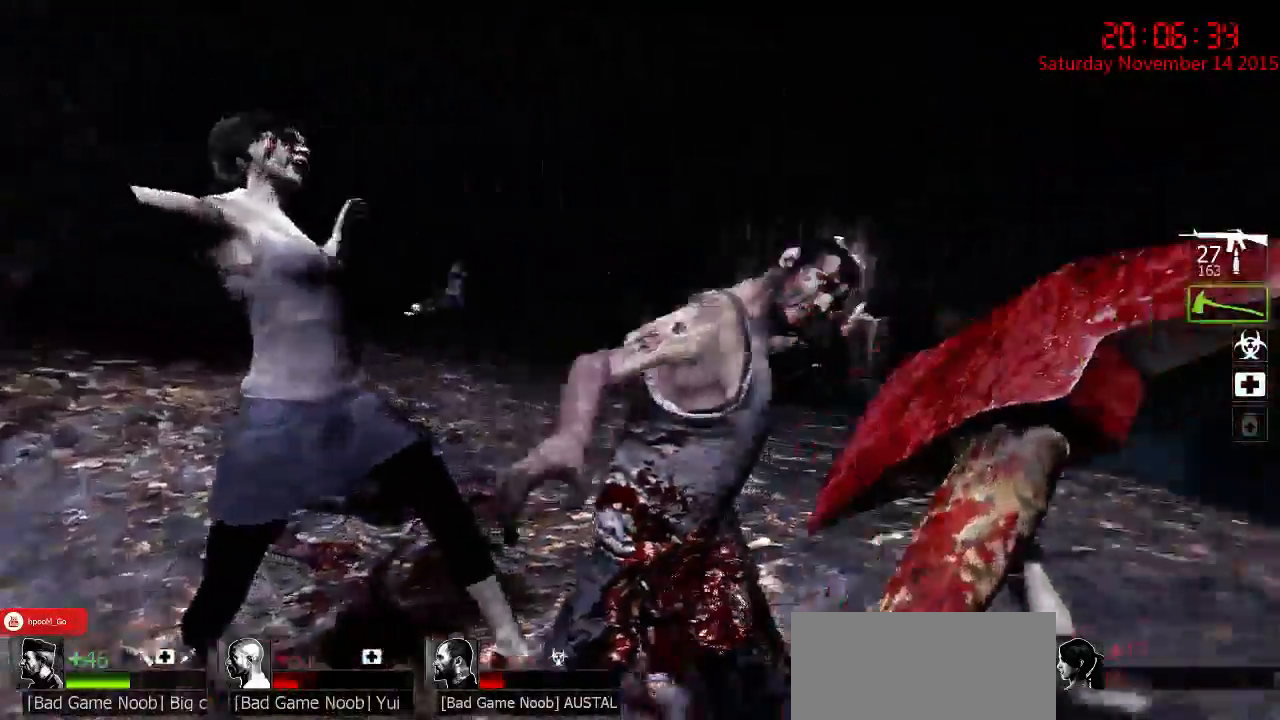
{"keys": ["a", "w"], "mouse": [], "events": [[150, "a", "down"], [483, "mouse_left", "up"]]}
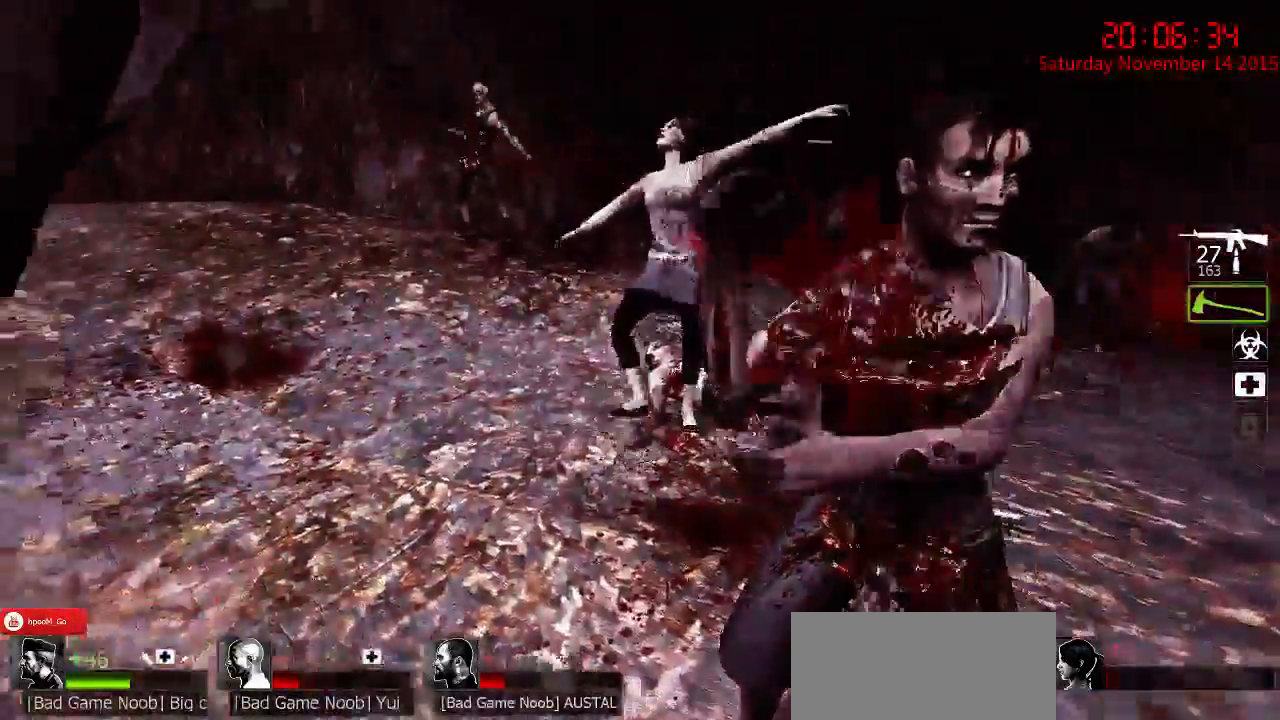
{"keys": ["w"], "mouse": [], "events": [[100, "a", "up"]]}
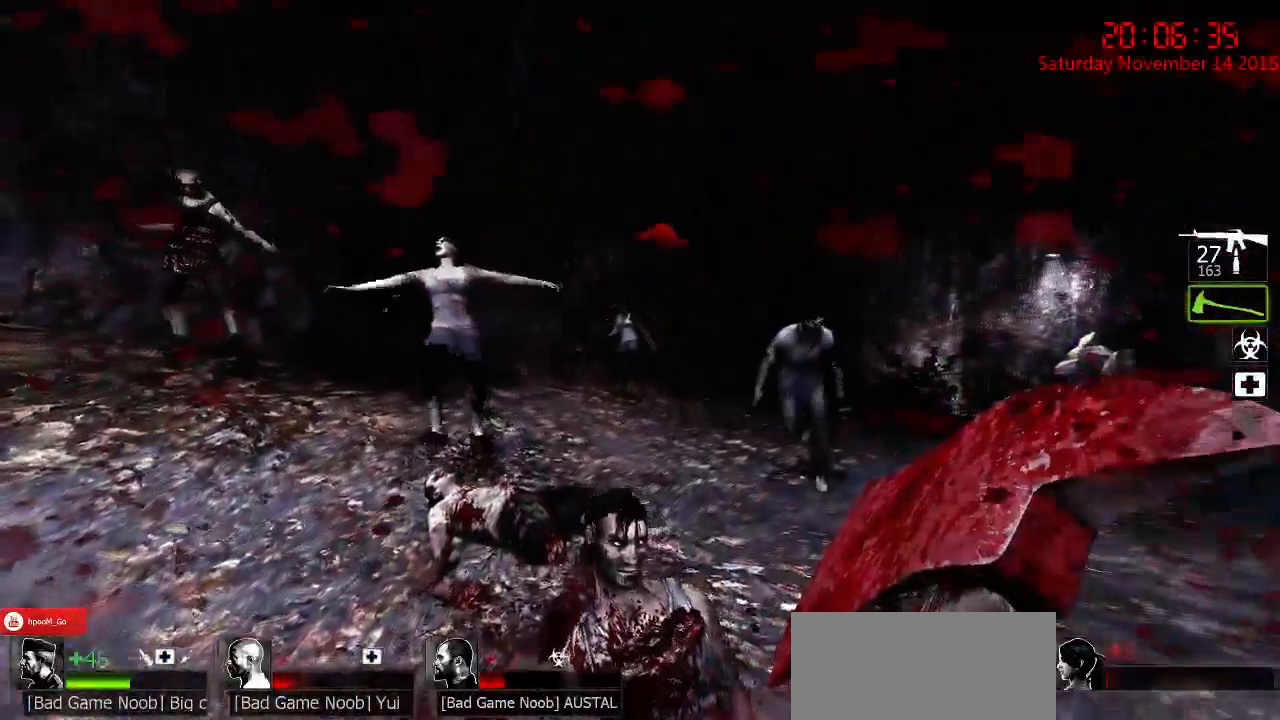
{"keys": ["a", "w"], "mouse": ["left"], "events": [[100, "a", "down"], [133, "a", "up"], [283, "mouse_left", "down"], [383, "a", "down"]]}
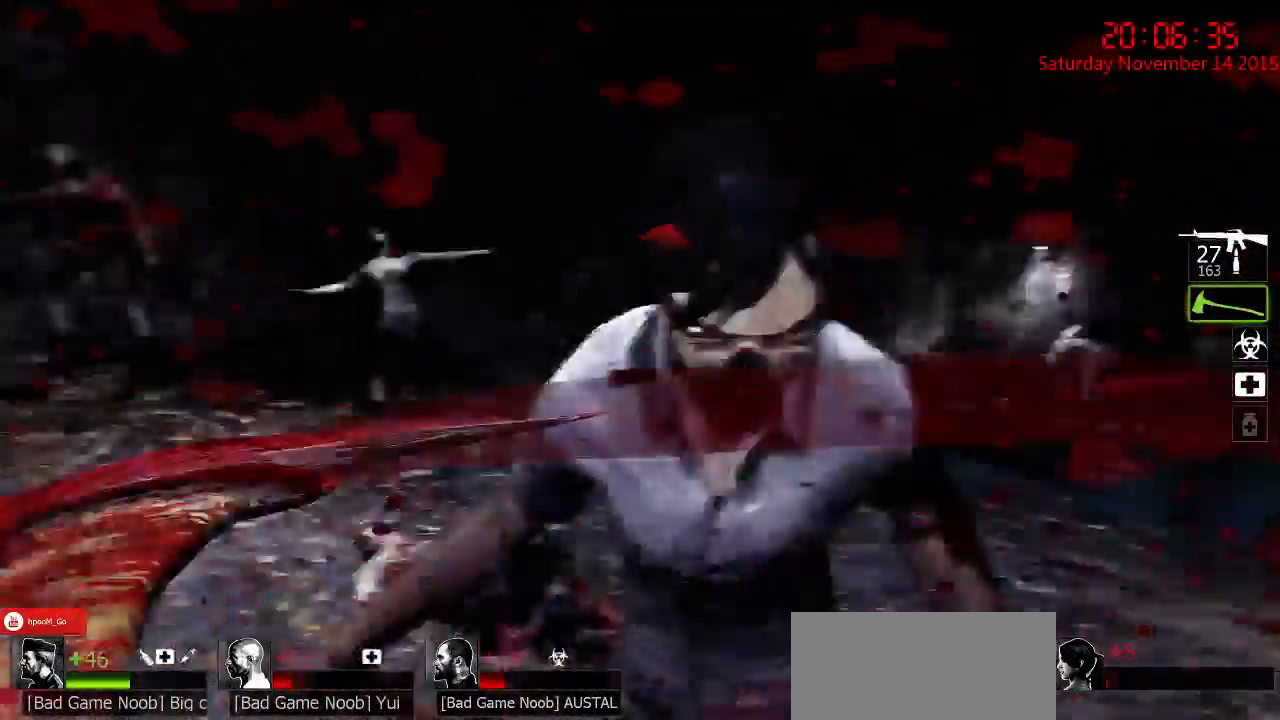
{"keys": ["a", "w"], "mouse": [], "events": [[17, "w", "up"], [183, "w", "down"], [217, "mouse_left", "up"]]}
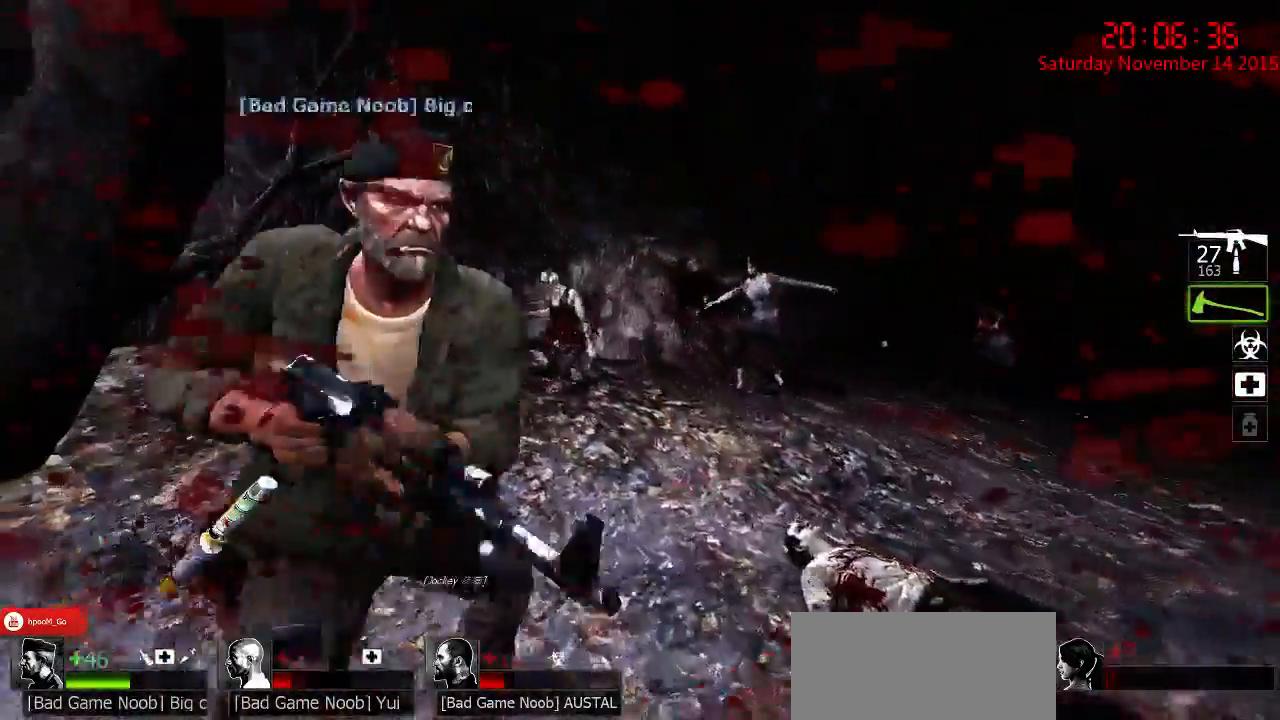
{"keys": ["a", "w"], "mouse": [], "events": []}
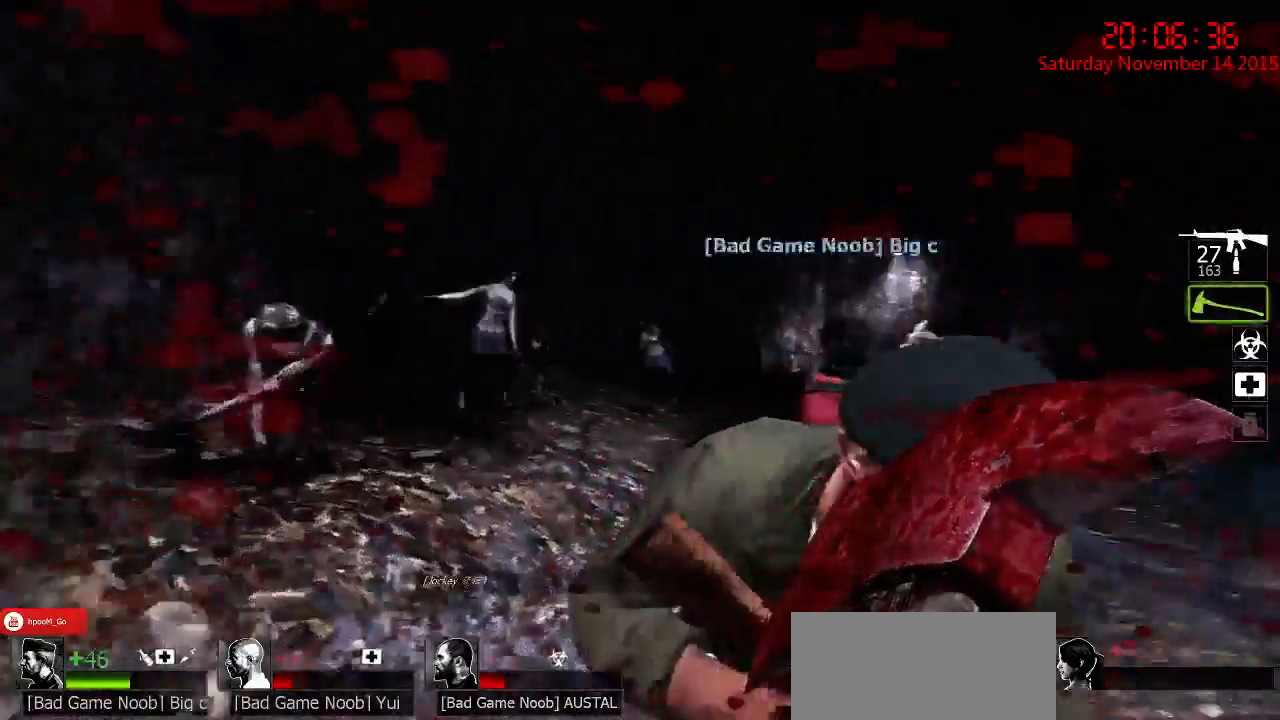
{"keys": ["s"], "mouse": [], "events": [[17, "w", "up"], [133, "s", "down"], [467, "a", "up"]]}
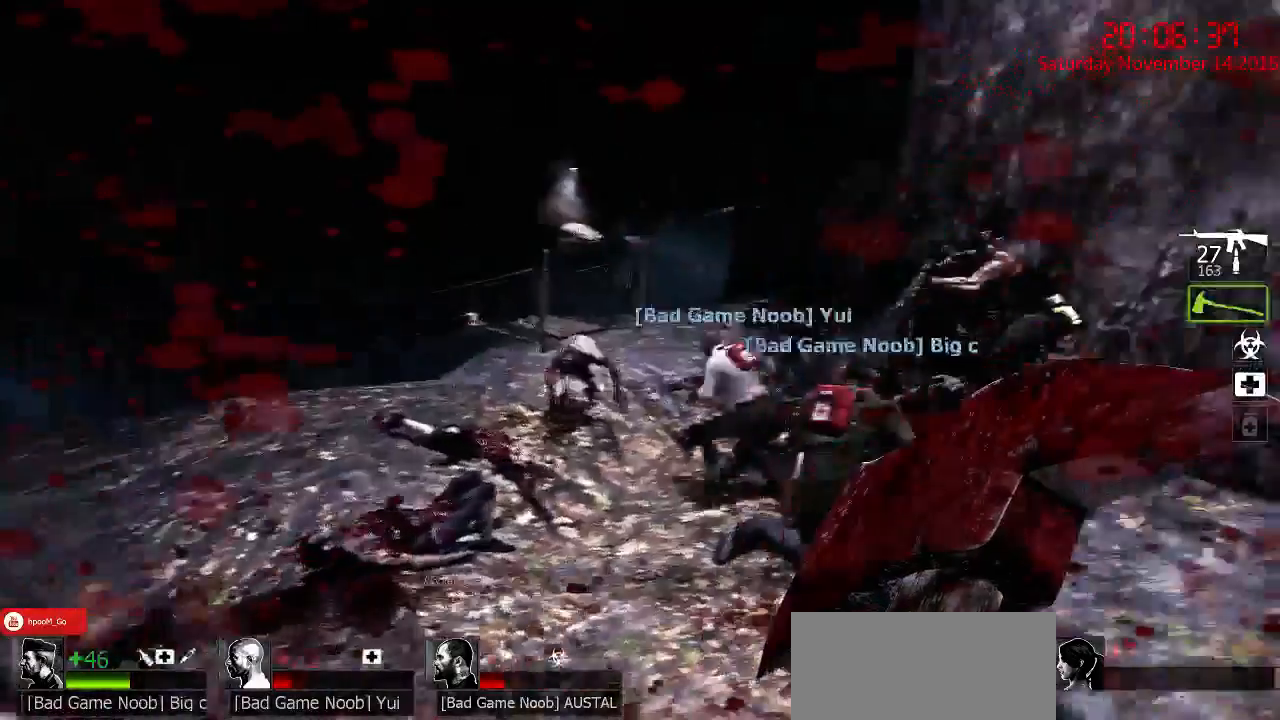
{"keys": ["a", "s"], "mouse": ["right"], "events": [[233, "q", "down"], [300, "d", "down"], [333, "q", "up"], [400, "d", "up"], [400, "mouse_right", "down"], [467, "a", "down"]]}
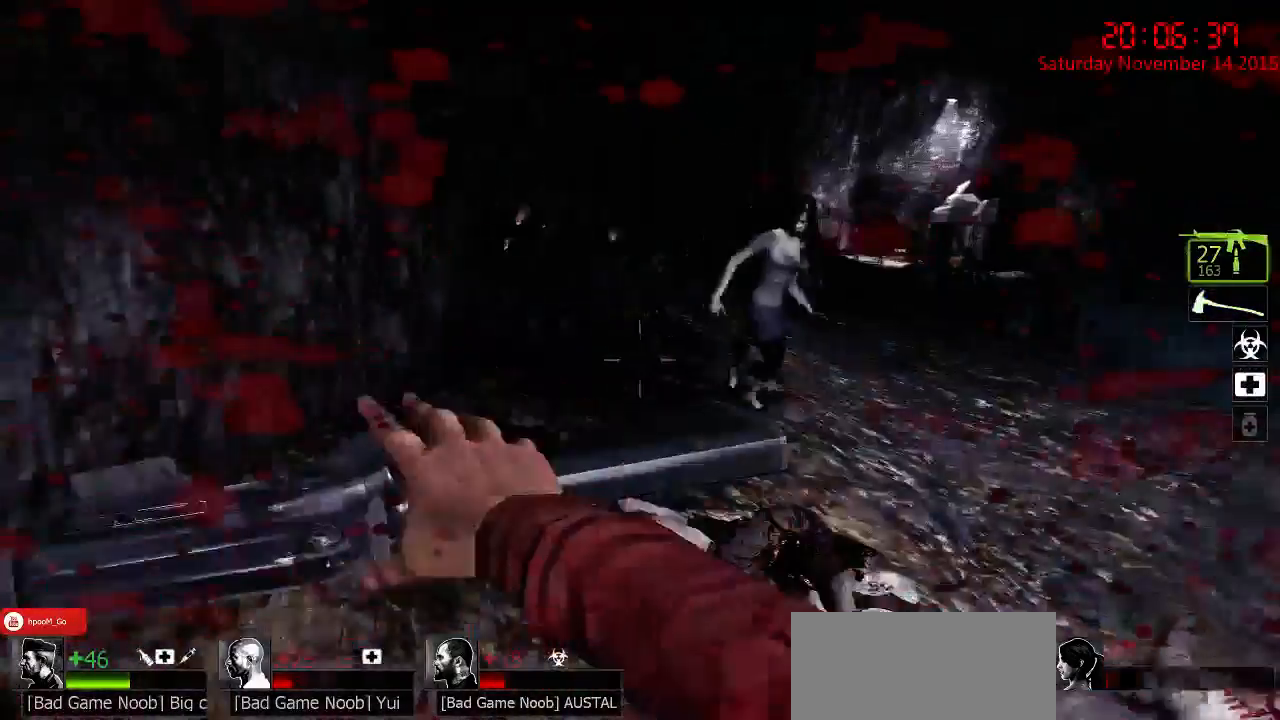
{"keys": ["s"], "mouse": [], "events": [[17, "mouse_right", "up"], [83, "mouse_right", "down"], [150, "mouse_right", "up"], [217, "mouse_right", "down"], [283, "a", "up"], [317, "mouse_right", "up"]]}
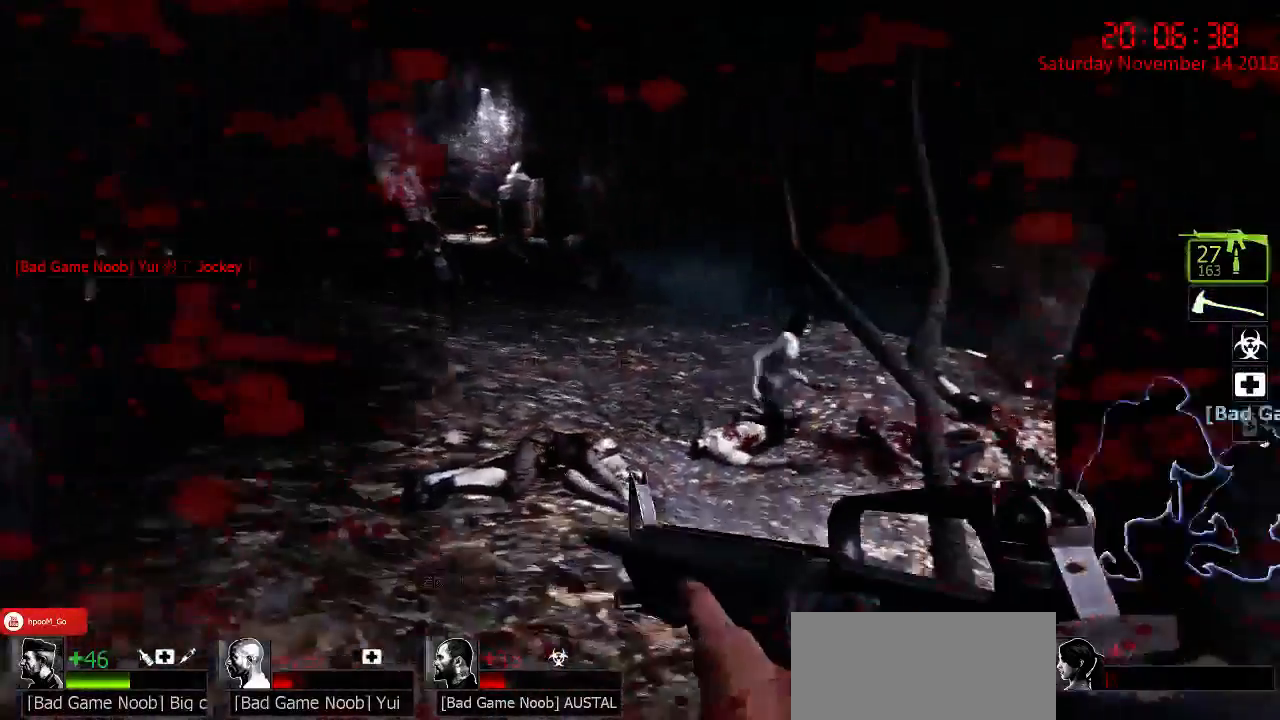
{"keys": ["ctrl", "w"], "mouse": [], "events": [[17, "s", "up"], [167, "w", "down"], [333, "d", "down"], [400, "ctrl", "down"], [467, "d", "up"]]}